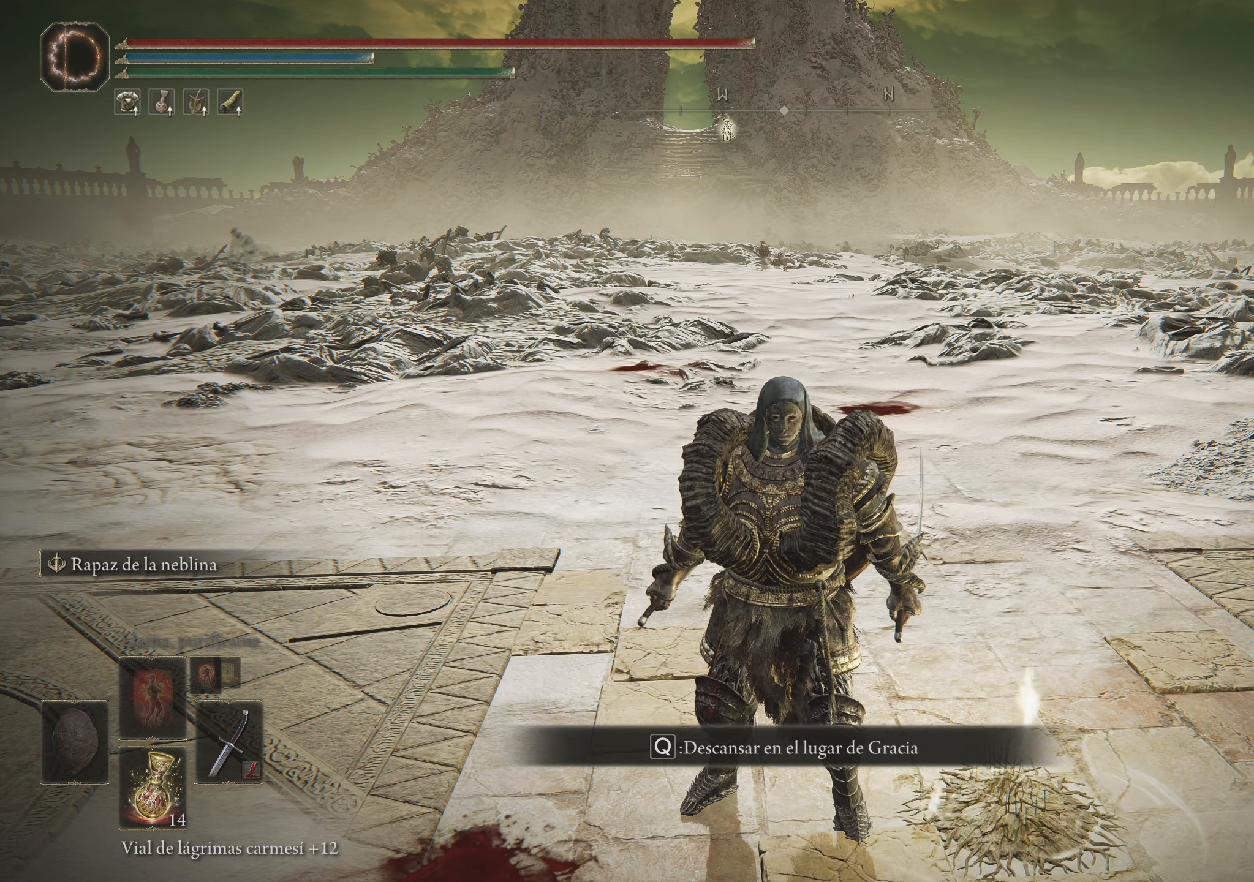
Gameplay with keyboard and mouse; each line is a JSON object with the keys and mouse buttons held at the frame after it. "events" lists presses ("down") and releases ("up") of "1", "2", "3", "4", "5", "a", "alt", "c", "caps_lock", "ctrl", "d", "e", "f", "g", "q", "r", "s", "shift", "space", "t", "tab", "v", "w", "x", "z", "mouse_left", "mouse_wheel" and "mouse_right" between this image and that frame as [ms after this image, input, new state], when the widget could be followed in between. "mouse_left", "mouse_wheel", "mouse_right" = the "left", "wheel", "right" buttons of the "mouse" list. No other keys are recorded. "wheel" means that the mouse wheel is clicked or scrolled. Not read: mouse_move.
{"keys": ["a", "w"], "mouse": [], "events": [[484, "a", "down"], [484, "w", "down"]]}
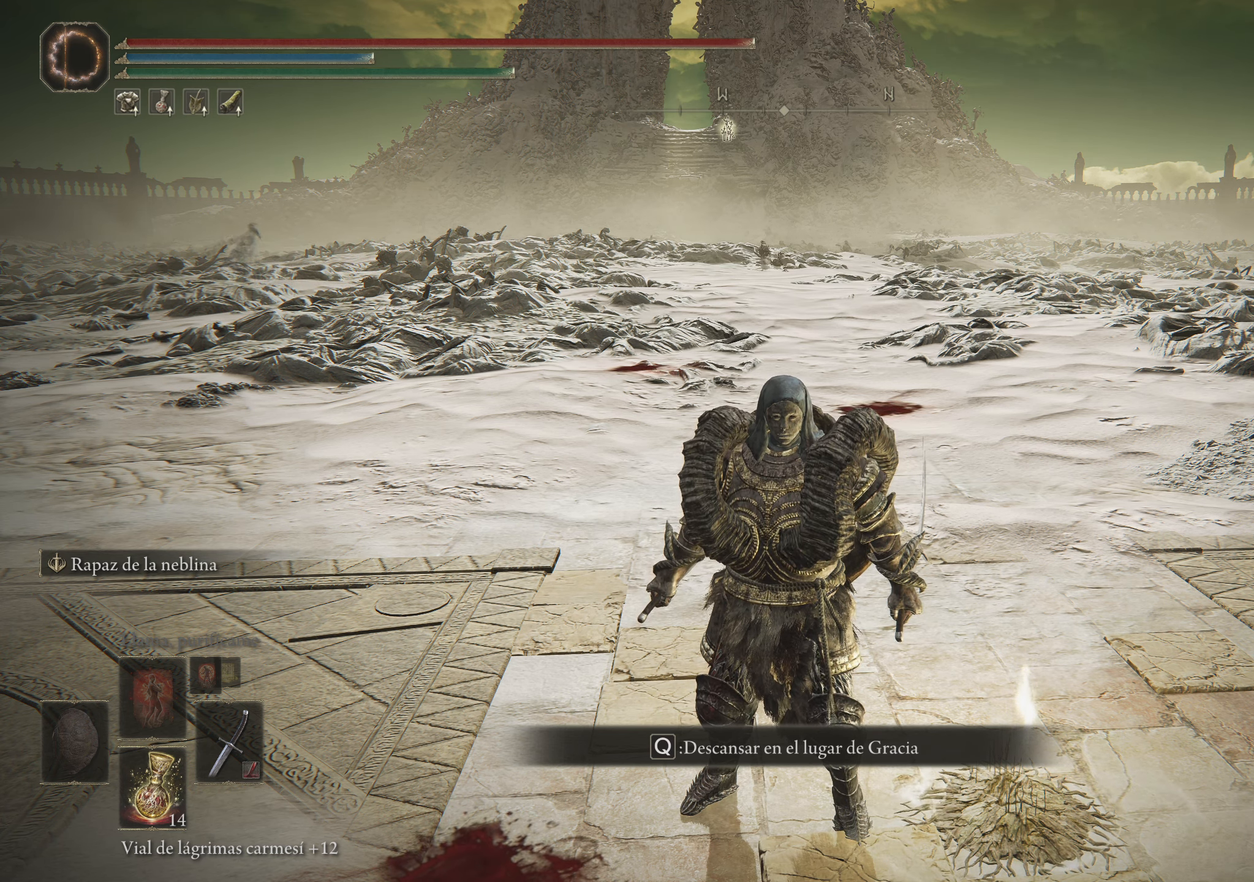
{"keys": ["space", "w"], "mouse": [], "events": [[200, "a", "up"], [200, "space", "down"]]}
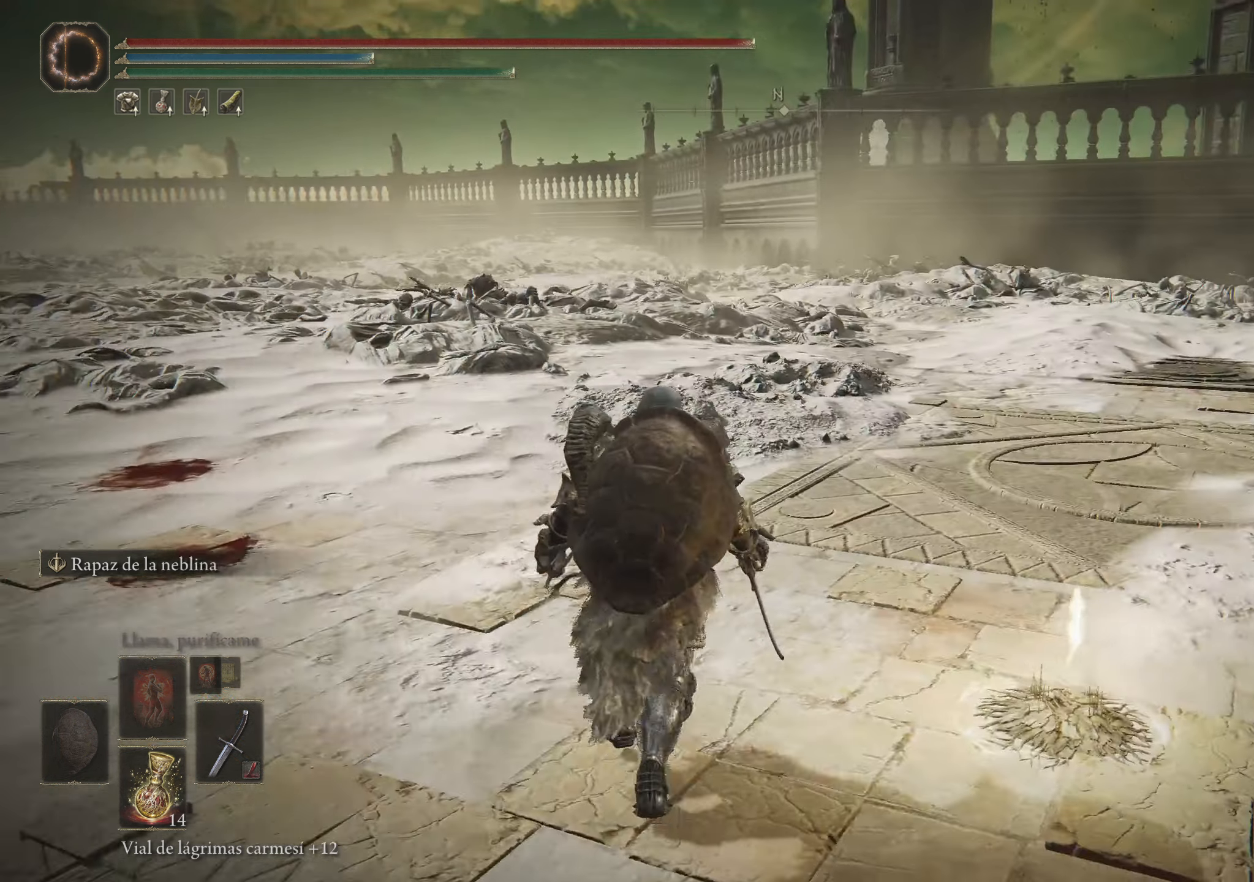
{"keys": ["space", "w"], "mouse": [], "events": []}
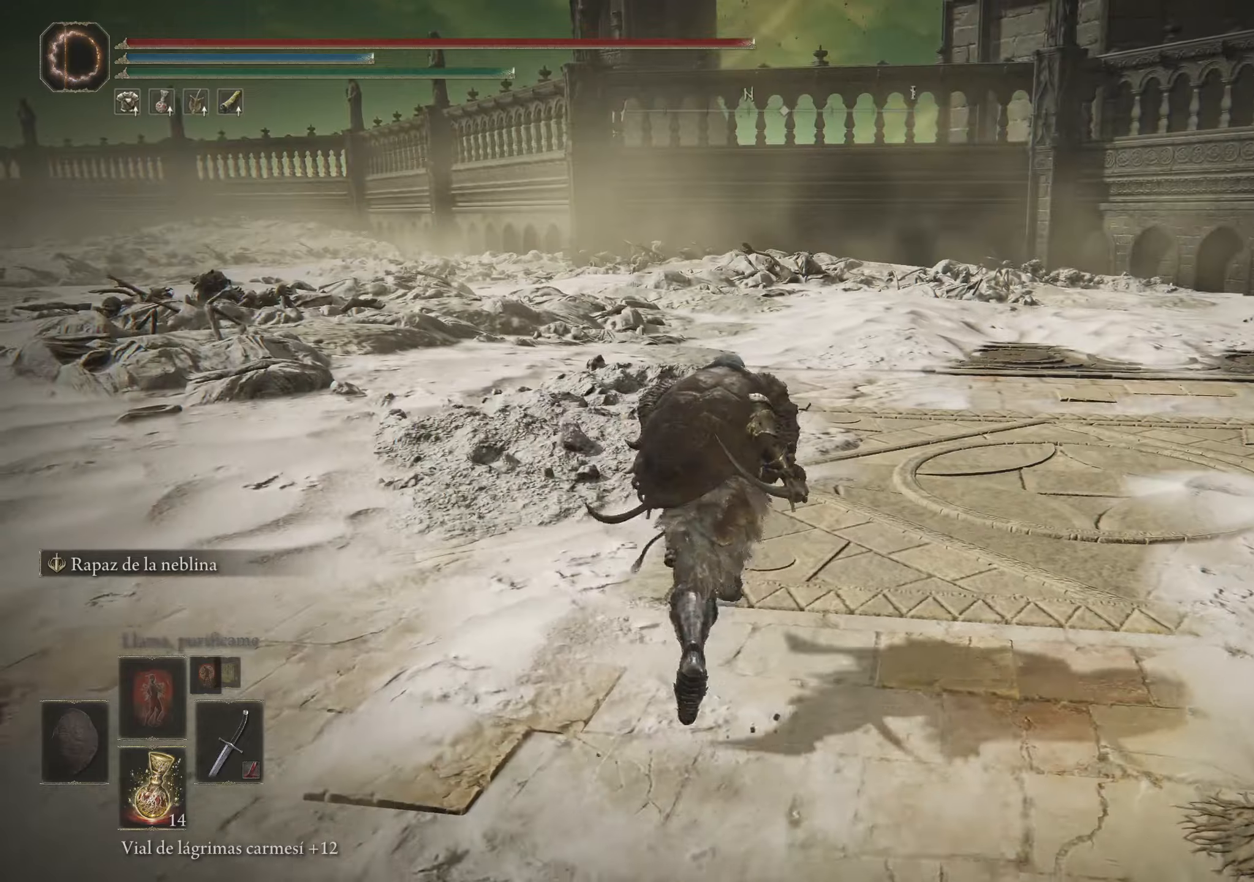
{"keys": ["space", "w"], "mouse": [], "events": [[50, "f", "down"], [383, "f", "up"]]}
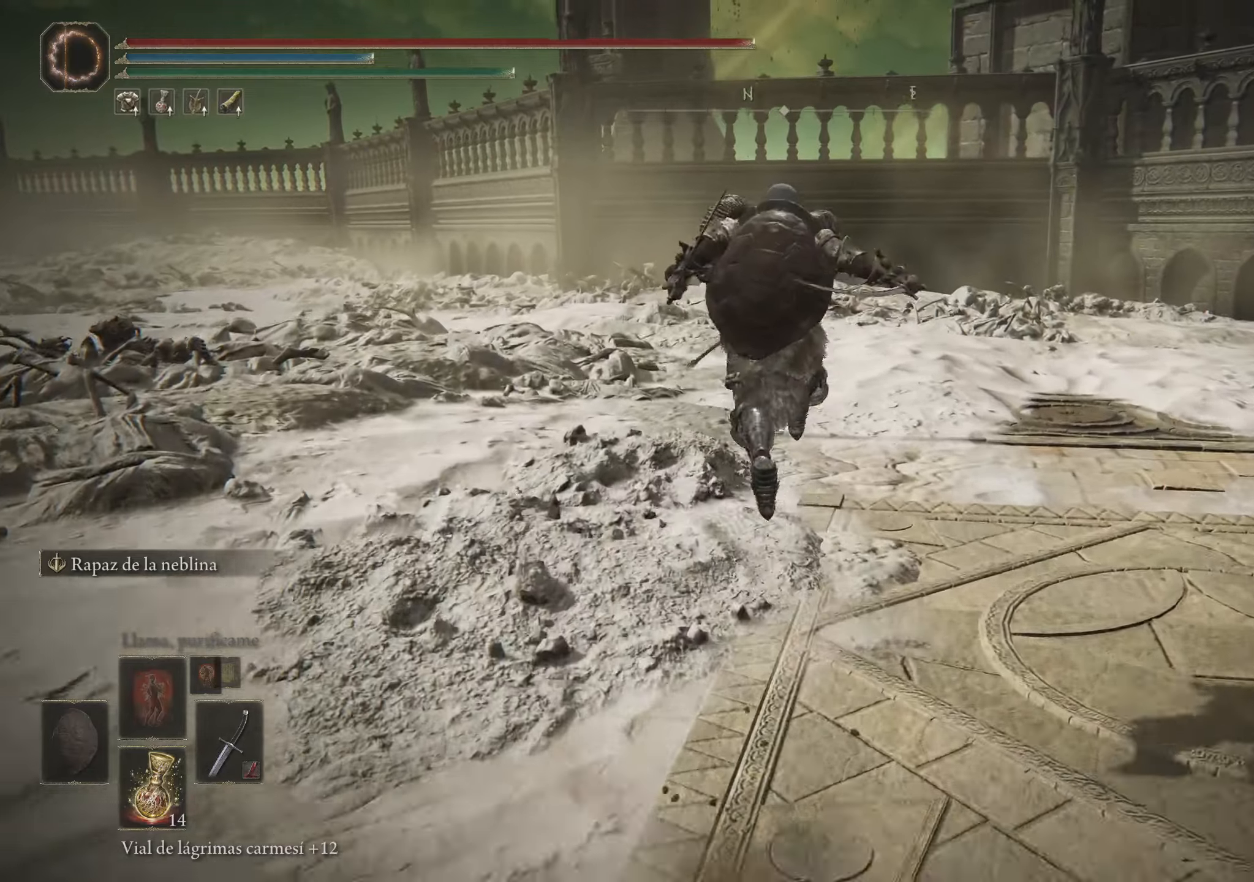
{"keys": ["space", "w"], "mouse": [], "events": []}
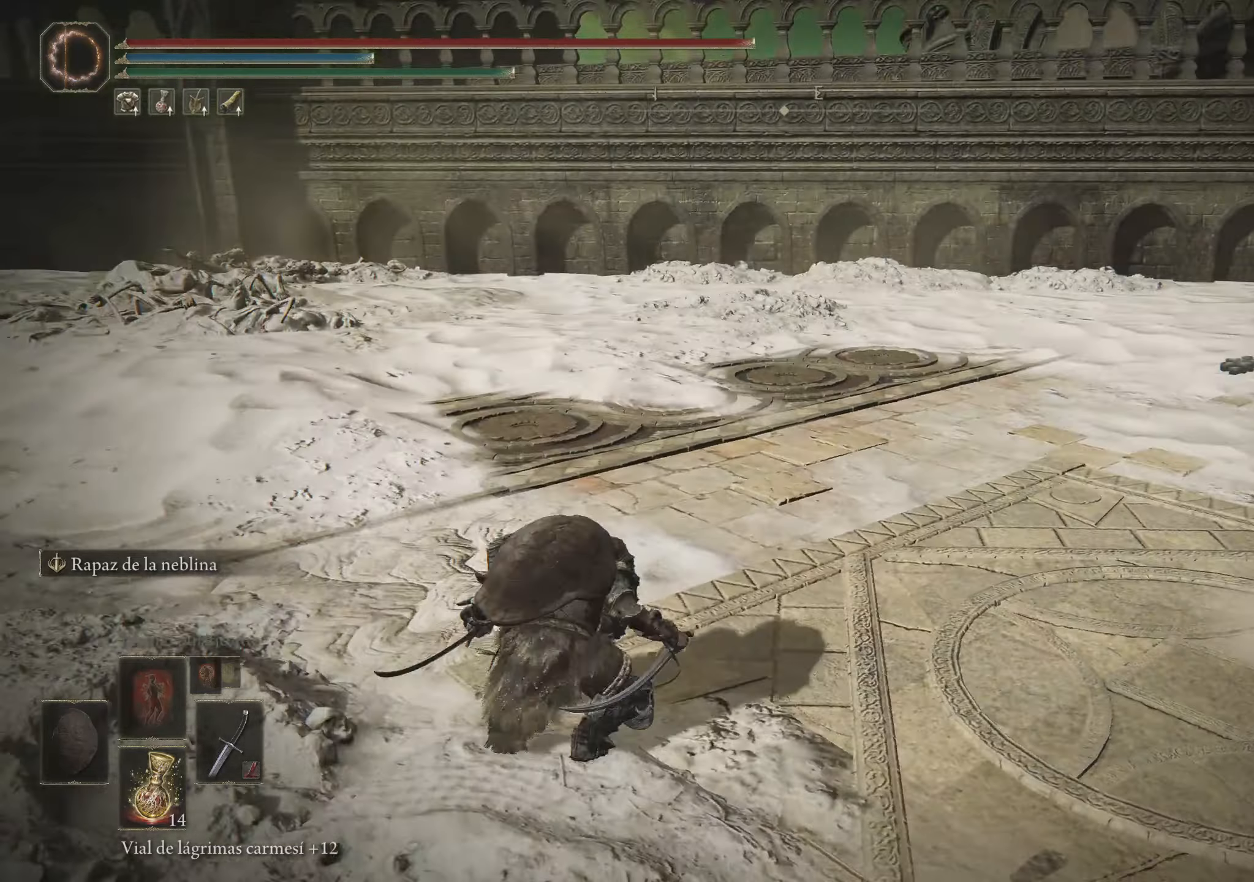
{"keys": ["f", "space", "w"], "mouse": [], "events": [[83, "a", "down"], [183, "a", "up"], [316, "f", "down"]]}
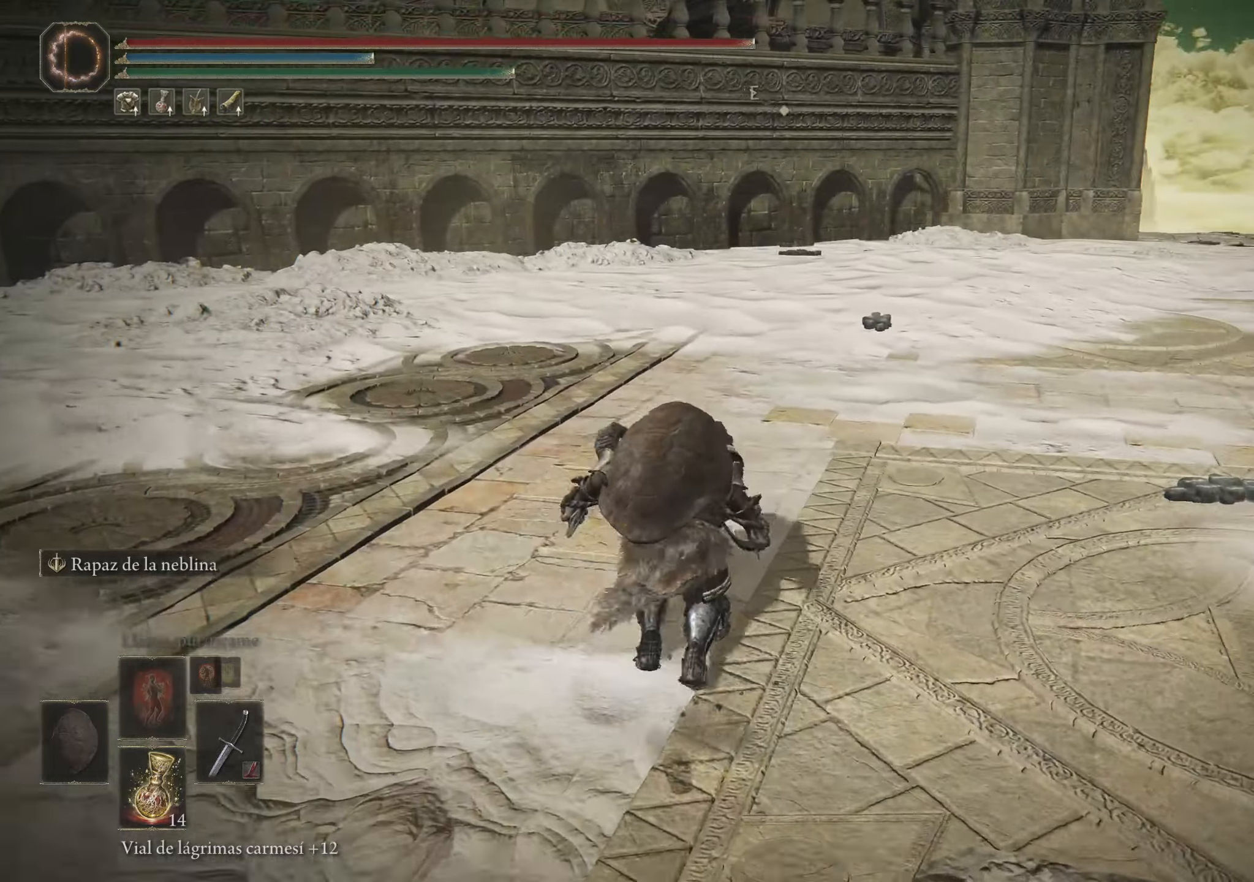
{"keys": ["space", "w"], "mouse": [], "events": [[250, "f", "up"]]}
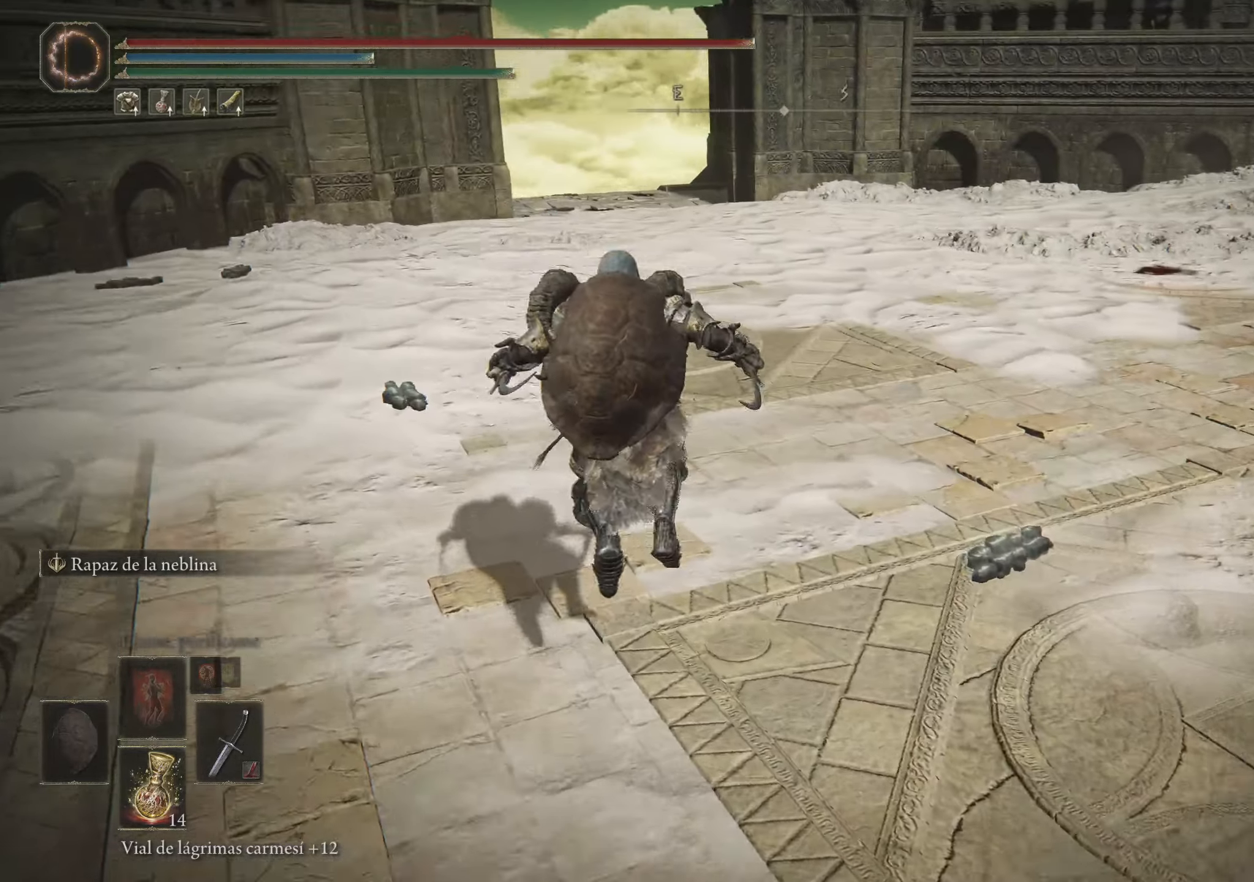
{"keys": ["space", "w"], "mouse": [], "events": [[166, "a", "down"], [400, "a", "up"]]}
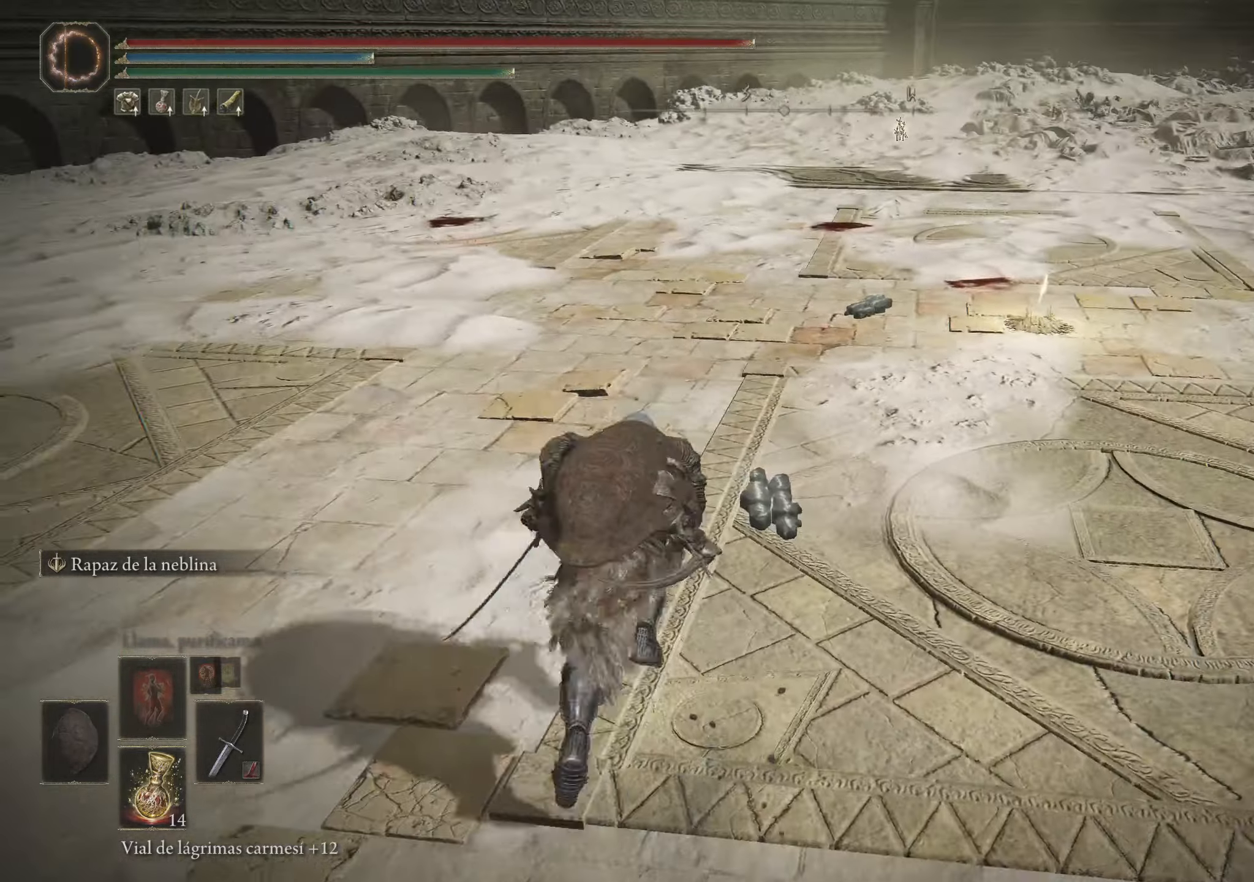
{"keys": ["space", "w"], "mouse": [], "events": [[83, "f", "down"], [333, "f", "up"]]}
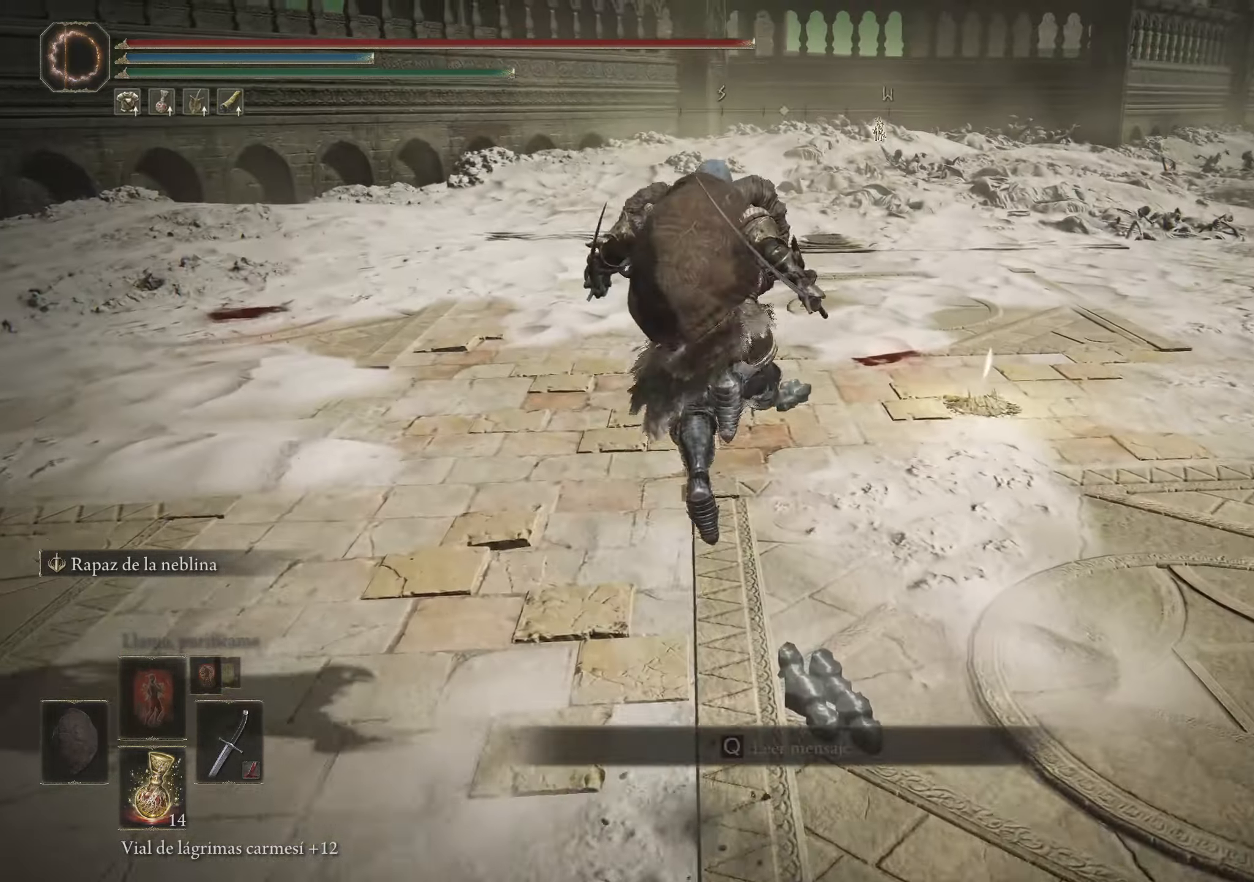
{"keys": ["a", "space", "w"], "mouse": [], "events": [[400, "a", "down"]]}
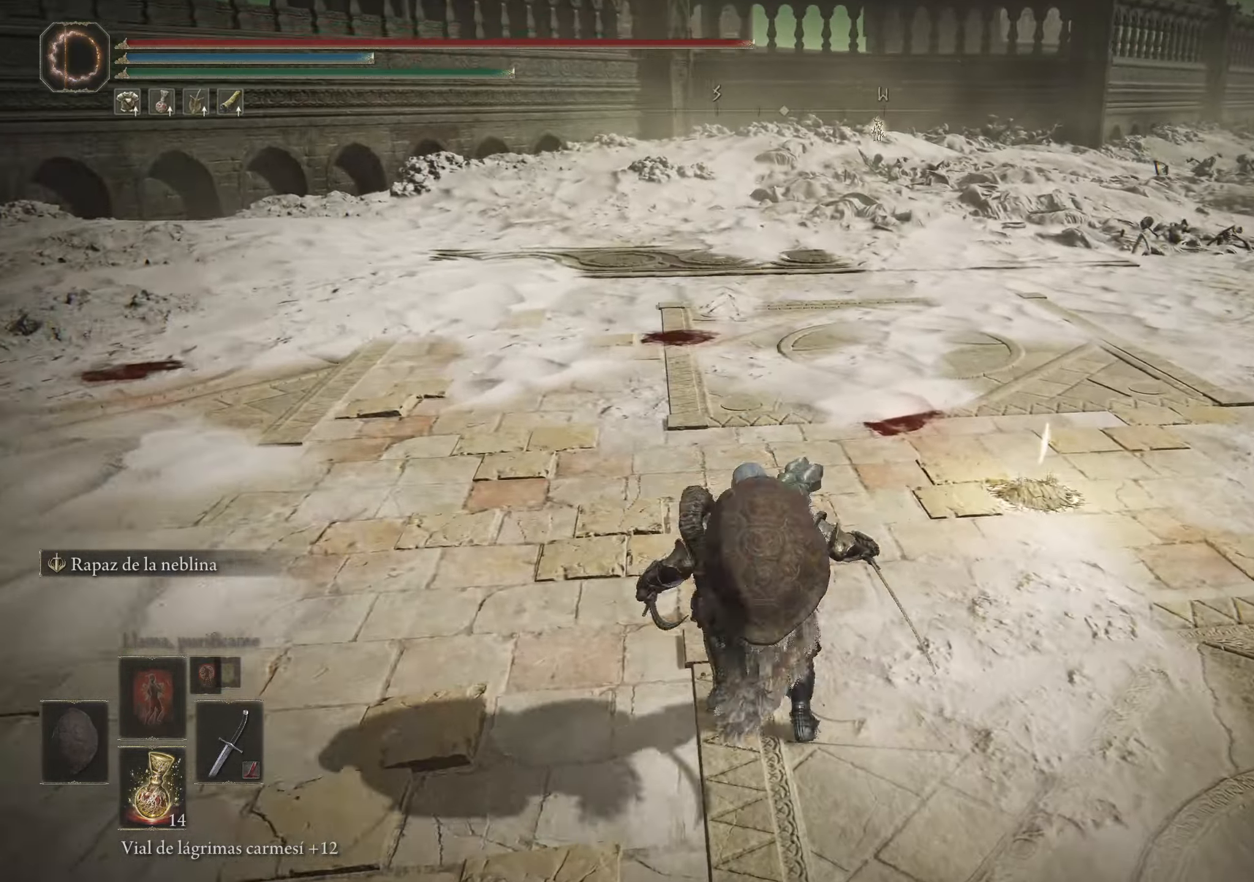
{"keys": ["f", "space", "w"], "mouse": [], "events": [[233, "a", "up"], [333, "f", "down"]]}
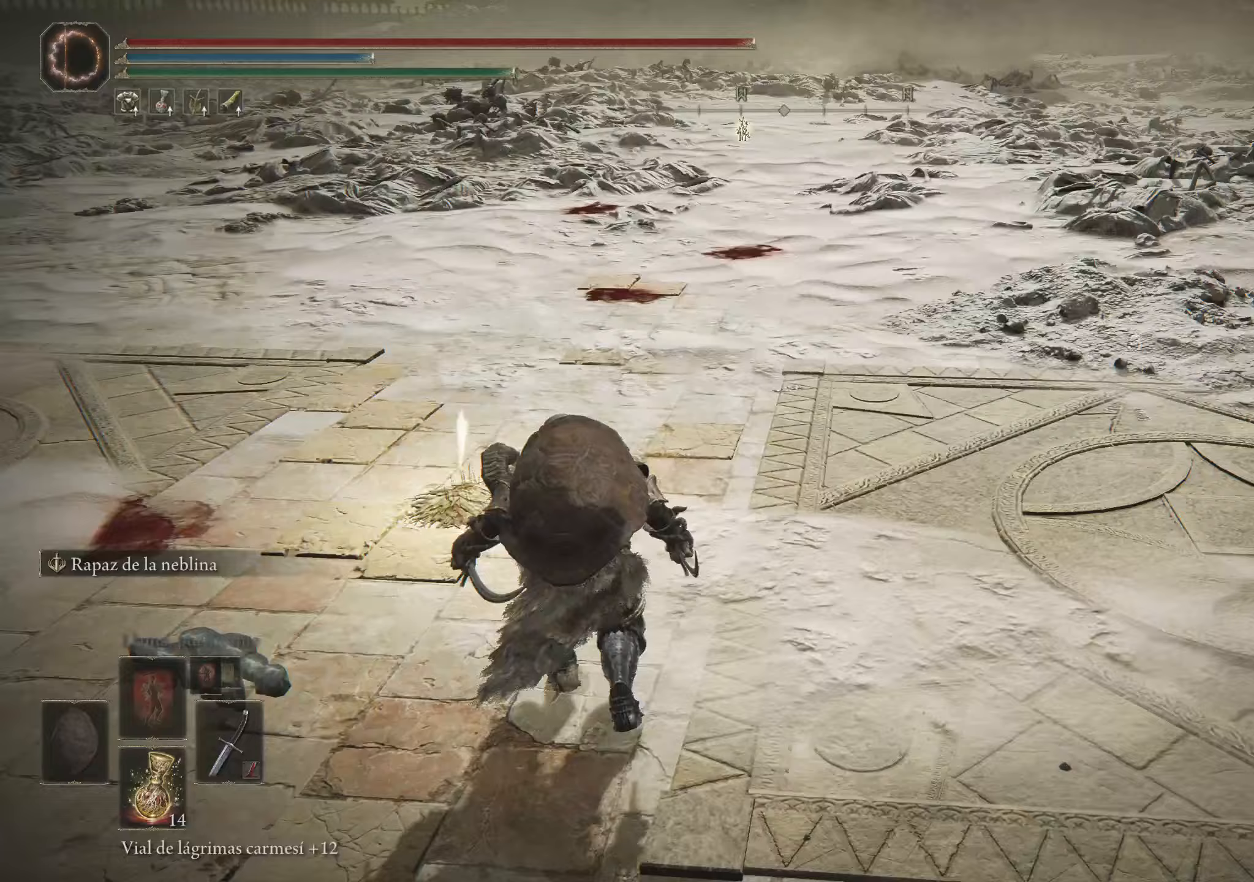
{"keys": ["space", "w"], "mouse": [], "events": [[100, "f", "up"]]}
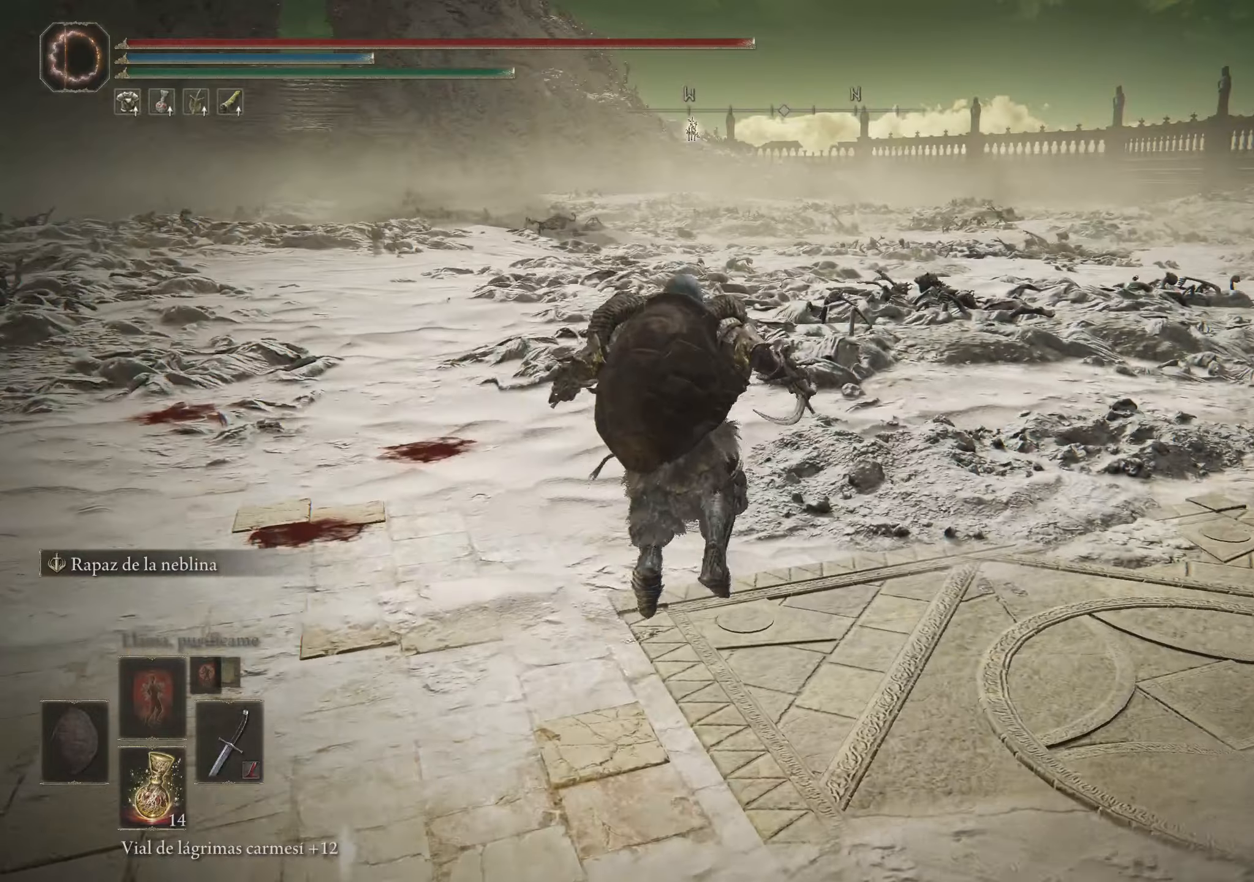
{"keys": ["a", "space", "w"], "mouse": [], "events": [[300, "a", "down"]]}
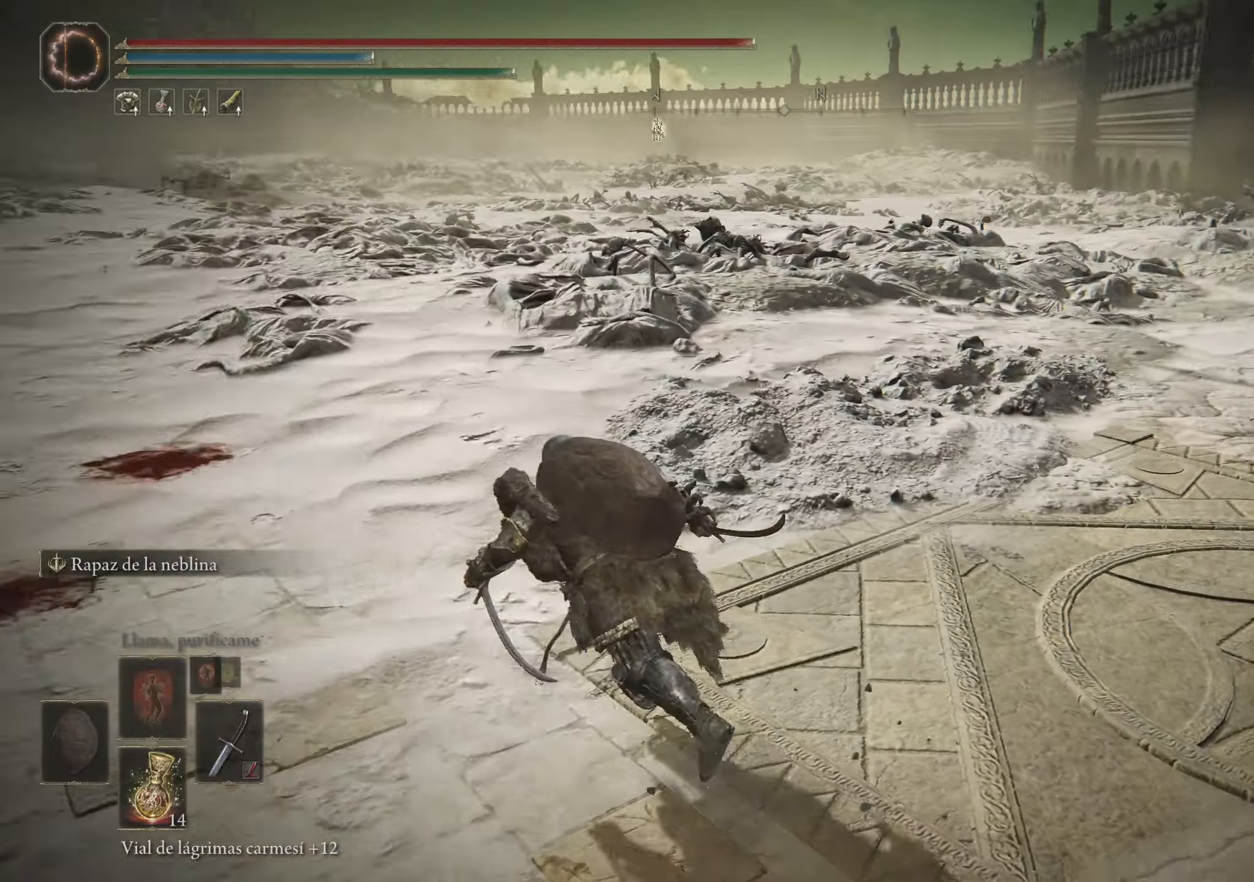
{"keys": ["space", "w"], "mouse": [], "events": [[100, "a", "up"]]}
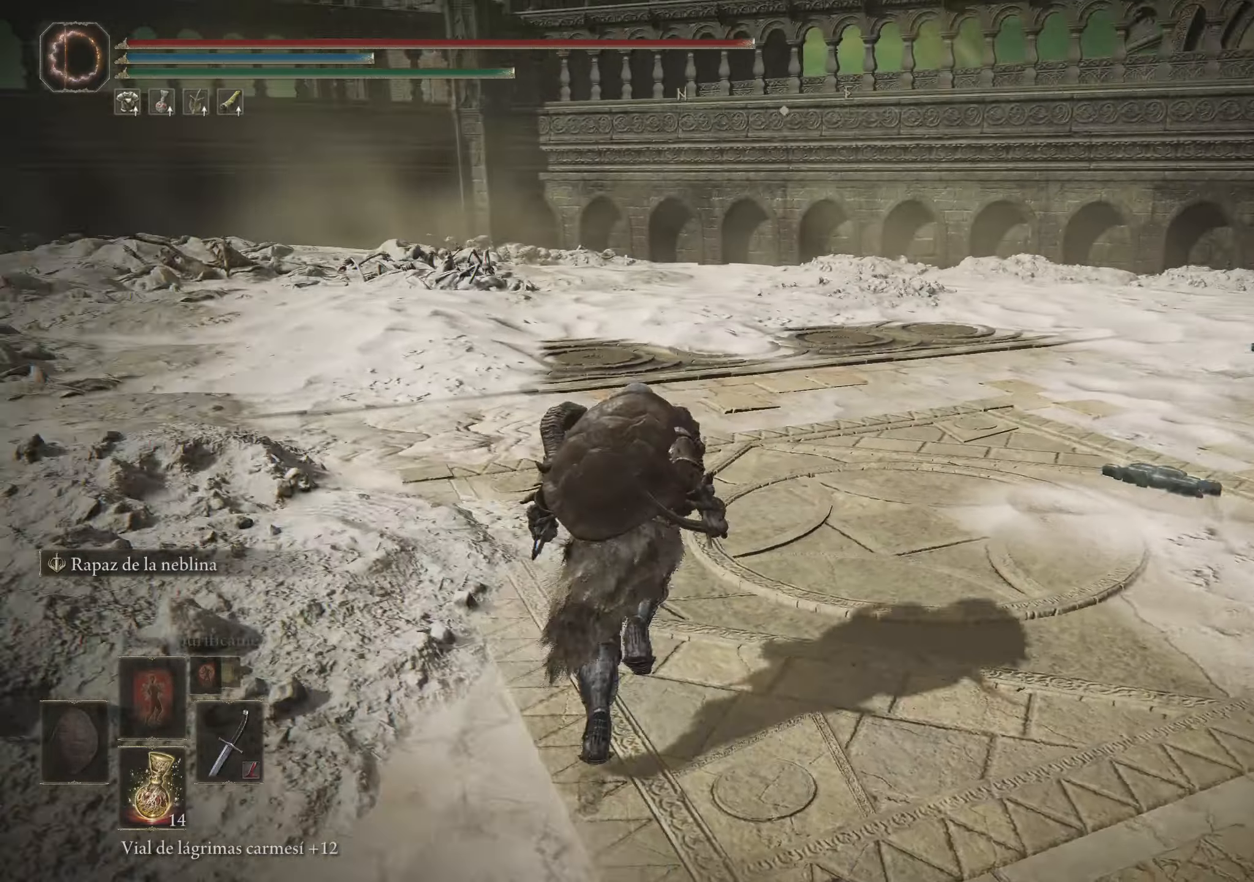
{"keys": ["a", "space", "w"], "mouse": [], "events": [[50, "a", "down"]]}
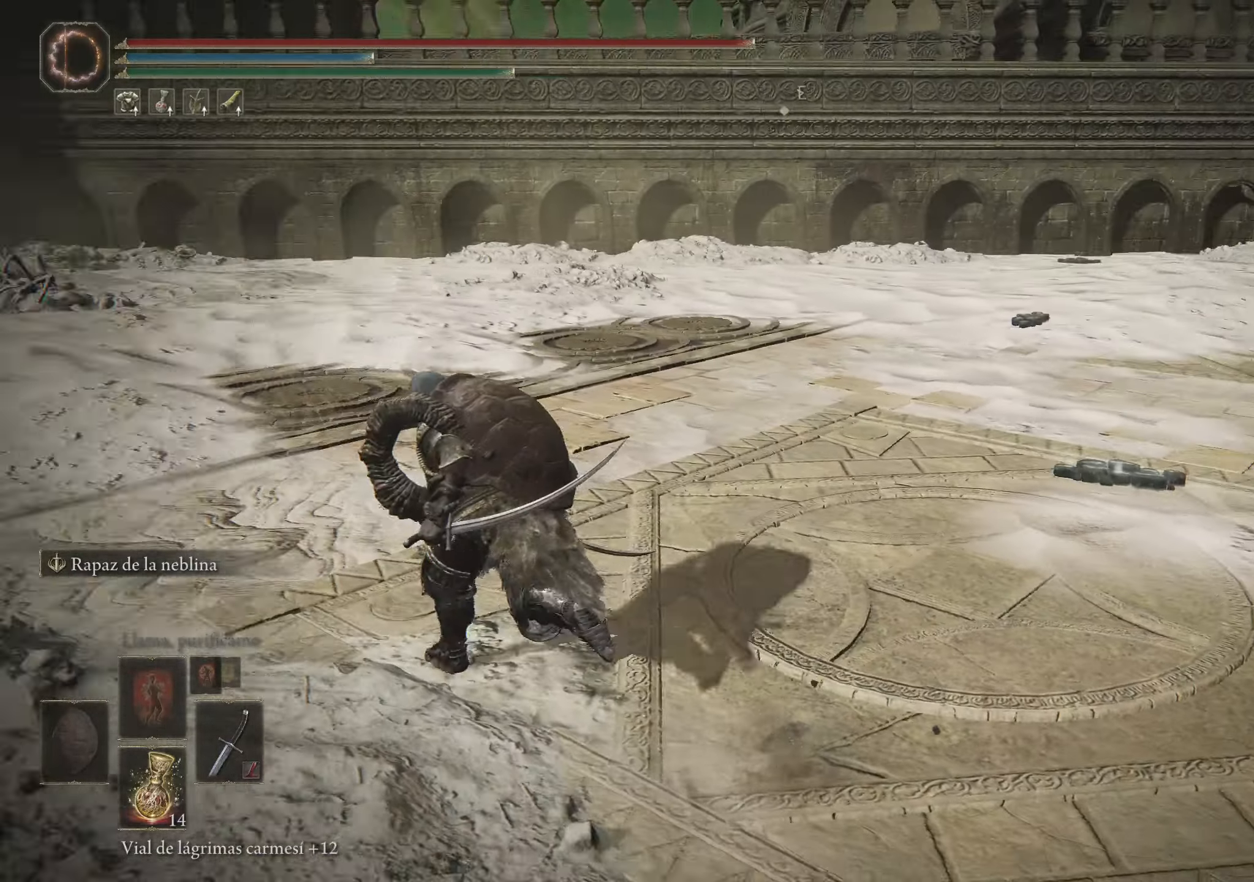
{"keys": ["space", "w"], "mouse": [], "events": [[117, "a", "up"], [300, "f", "down"], [500, "f", "up"]]}
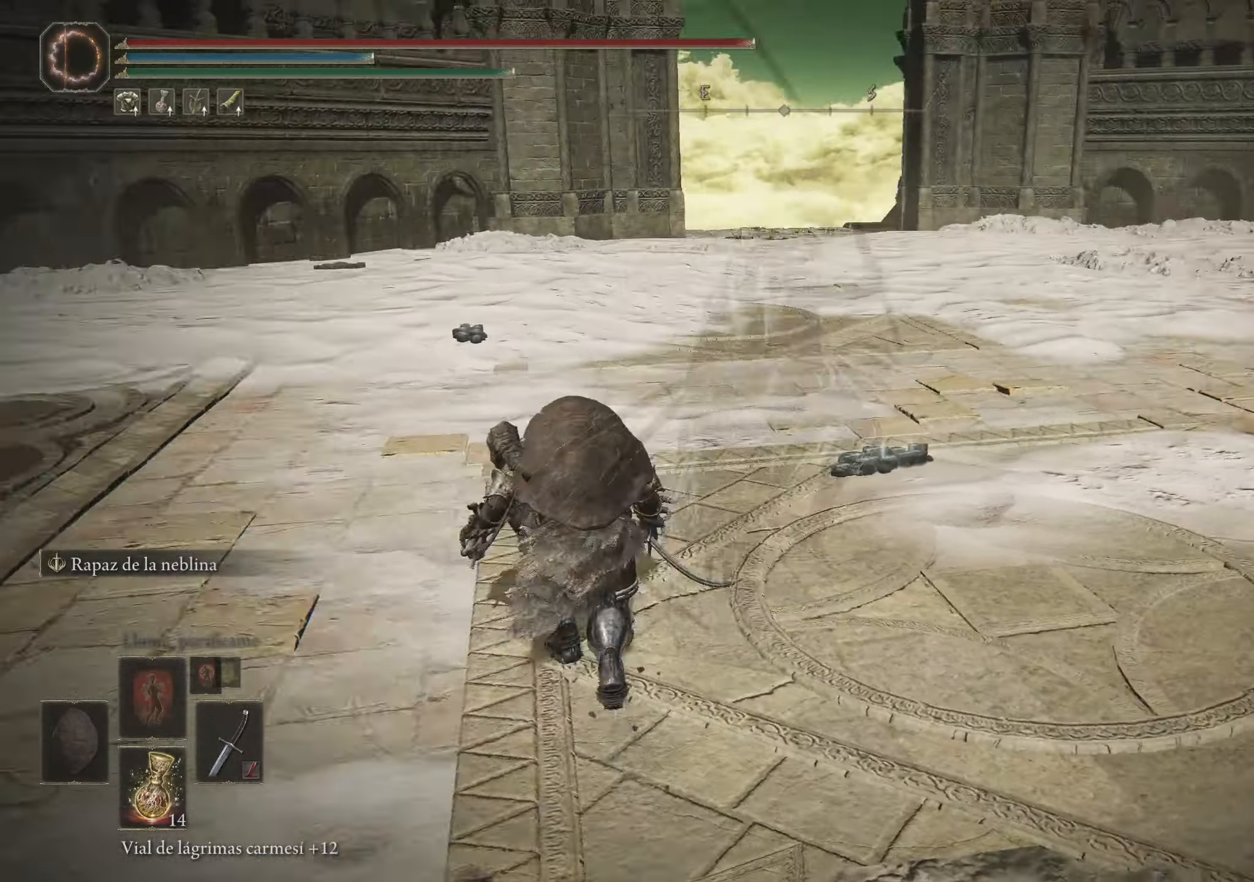
{"keys": ["space", "w"], "mouse": [], "events": []}
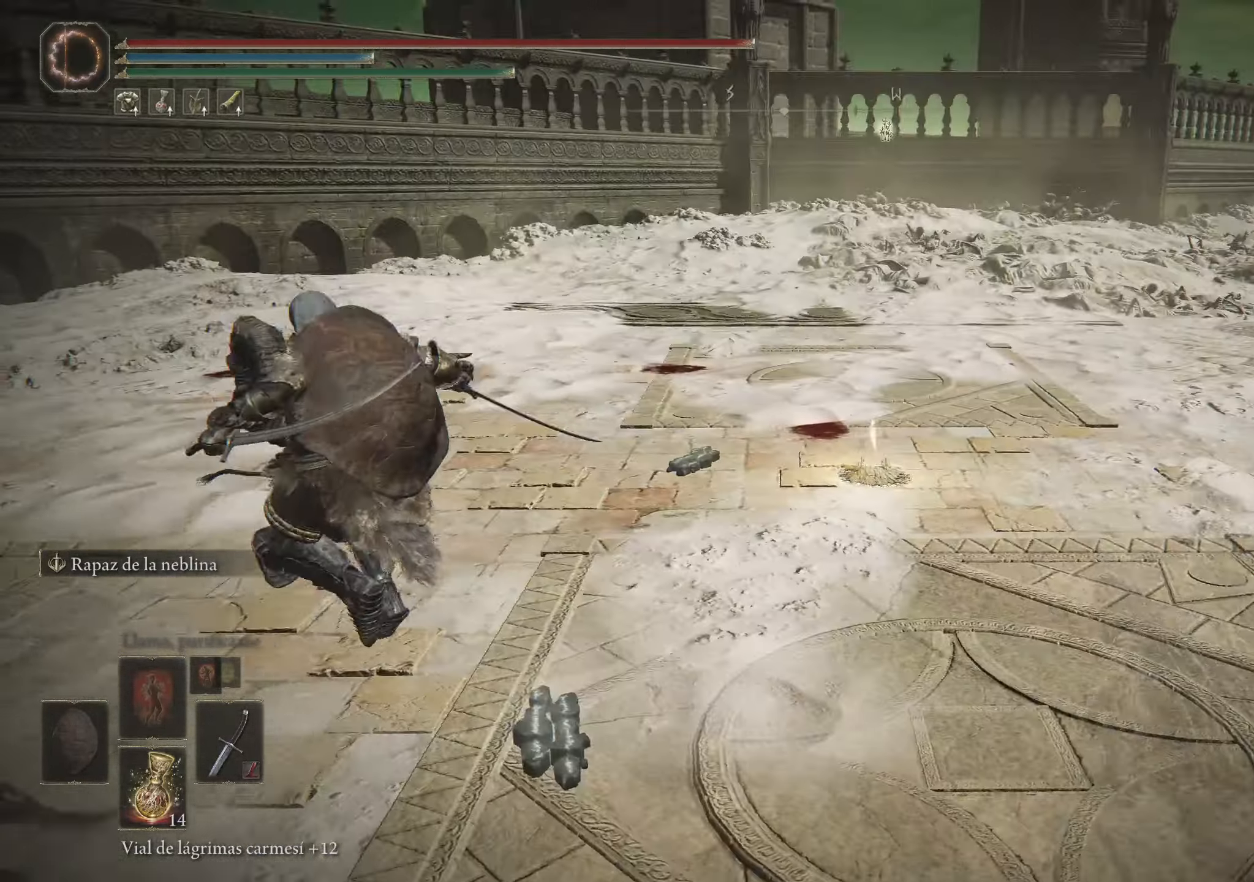
{"keys": ["w"], "mouse": [], "events": [[100, "space", "up"]]}
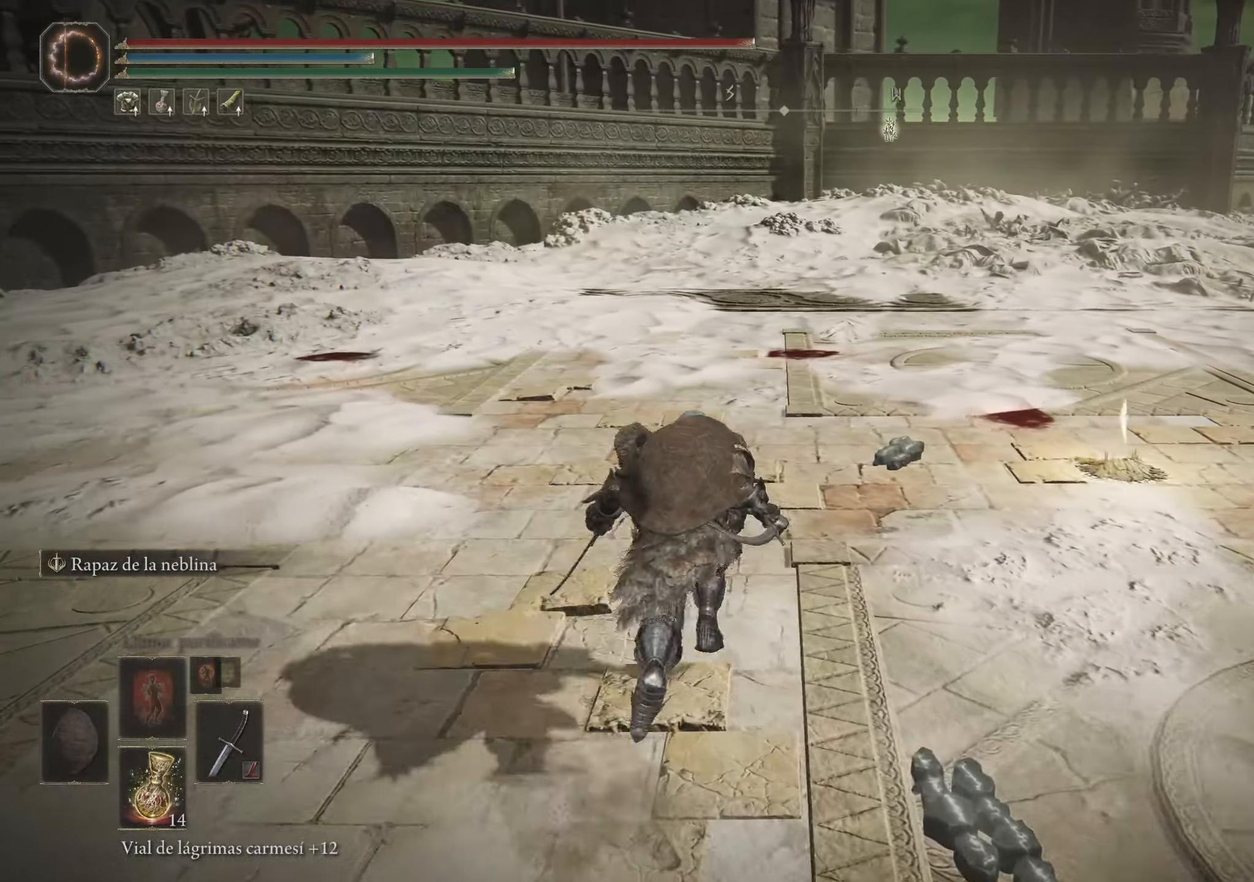
{"keys": ["w"], "mouse": [], "events": []}
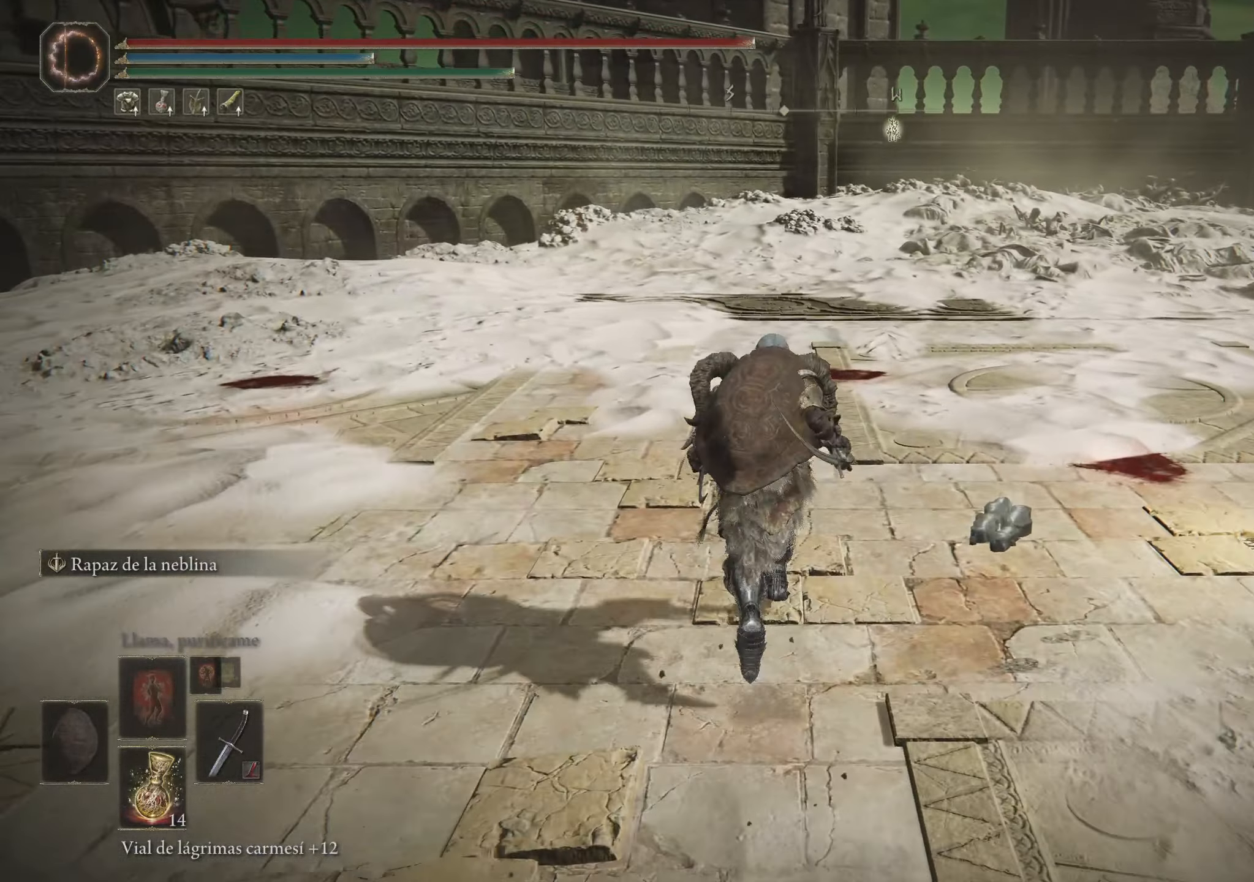
{"keys": [], "mouse": [], "events": [[417, "w", "up"]]}